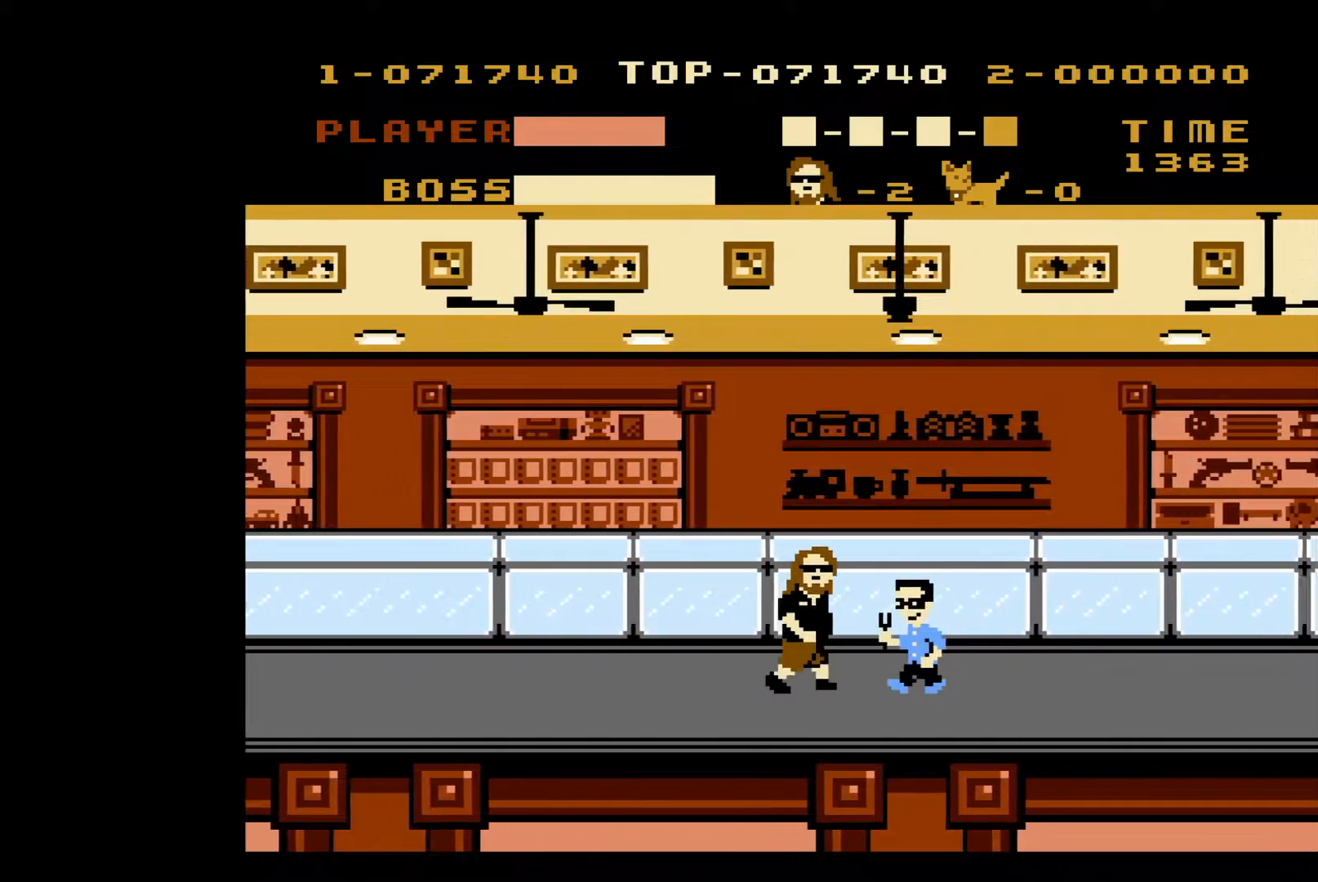
Gameplay with a controller (Nintendo layout); each line is a JSON object with the inputs held at the frame after it. "events" lists button and stick changes between this image and that frame as [ms after this image, input, new state], when the widget could be followed in between. Not read: L3 R3.
{"buttons": ["DPAD_RIGHT"], "events": [[67, "B", "up"]]}
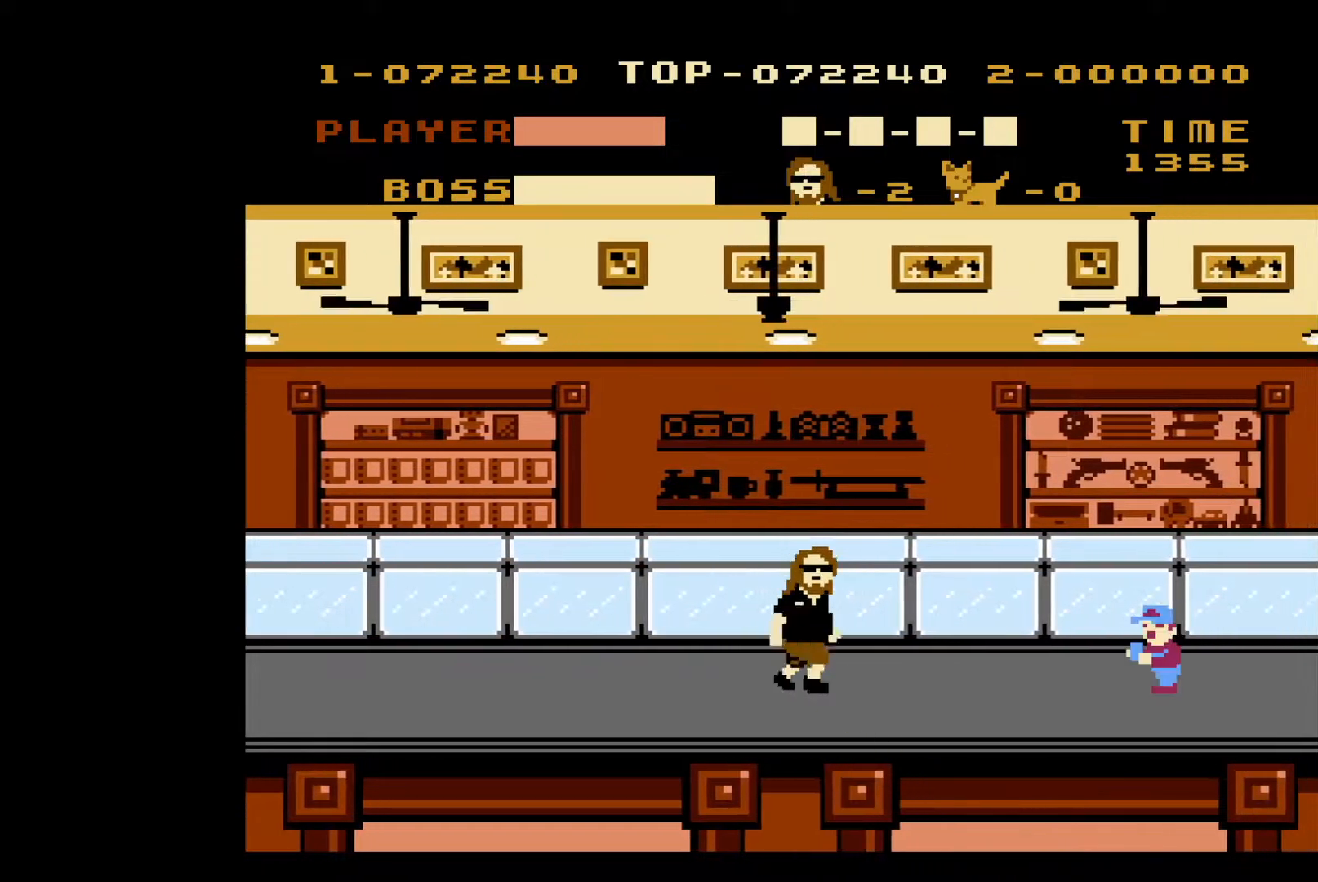
{"buttons": ["DPAD_LEFT"], "events": [[283, "DPAD_RIGHT", "up"], [367, "DPAD_LEFT", "down"]]}
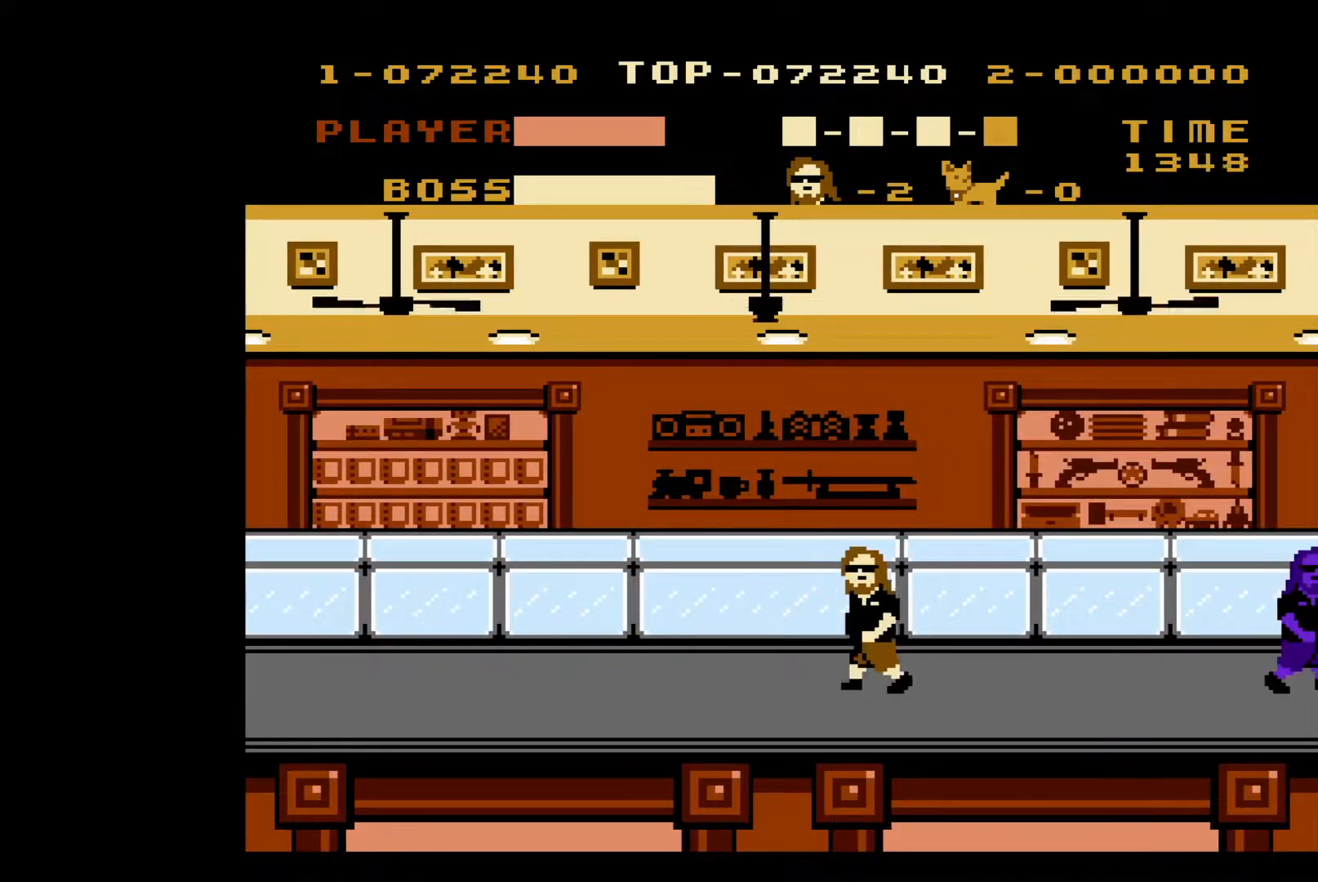
{"buttons": [], "events": [[67, "DPAD_LEFT", "up"], [117, "DPAD_RIGHT", "down"], [333, "DPAD_RIGHT", "up"]]}
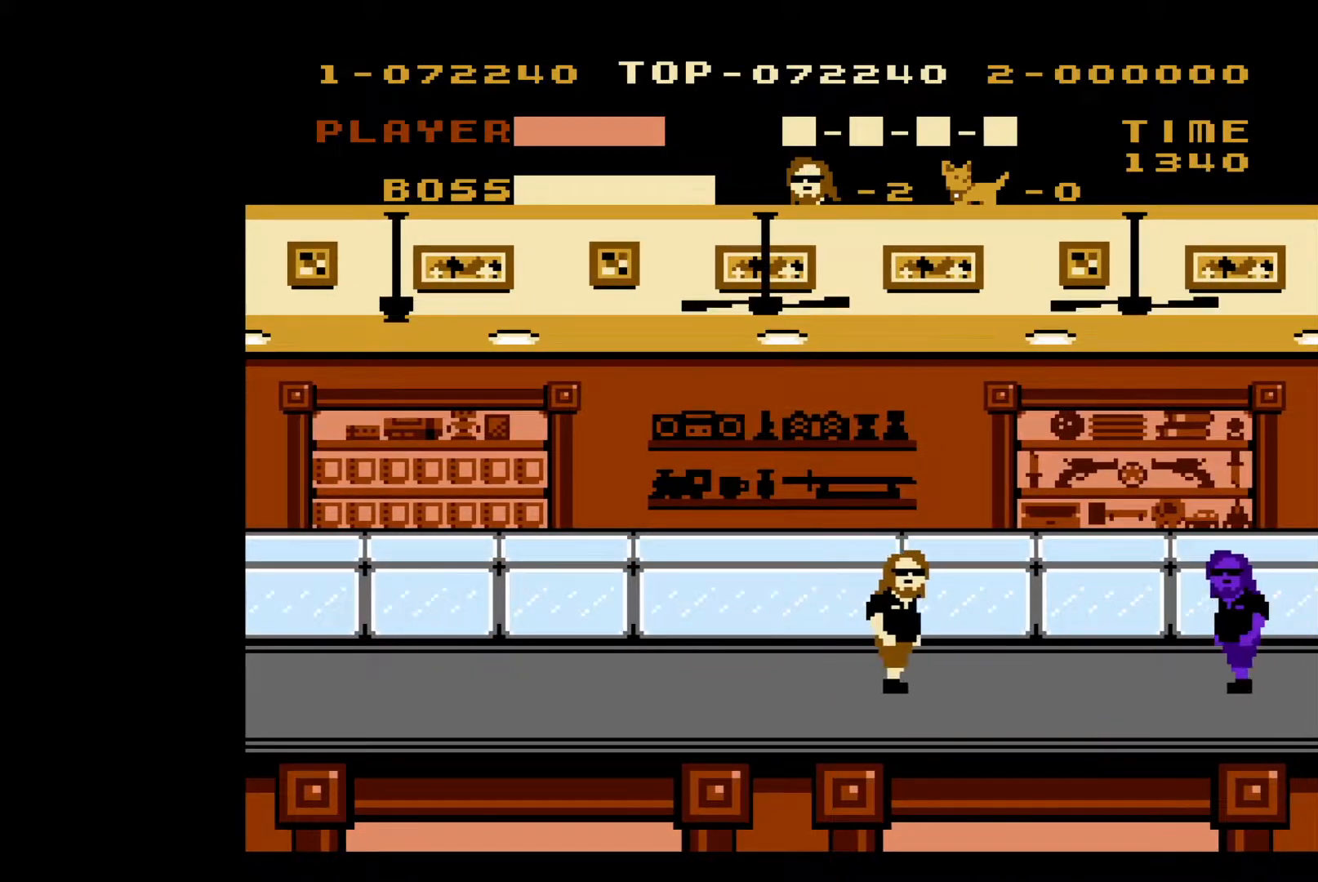
{"buttons": ["DPAD_RIGHT"], "events": [[433, "DPAD_RIGHT", "down"]]}
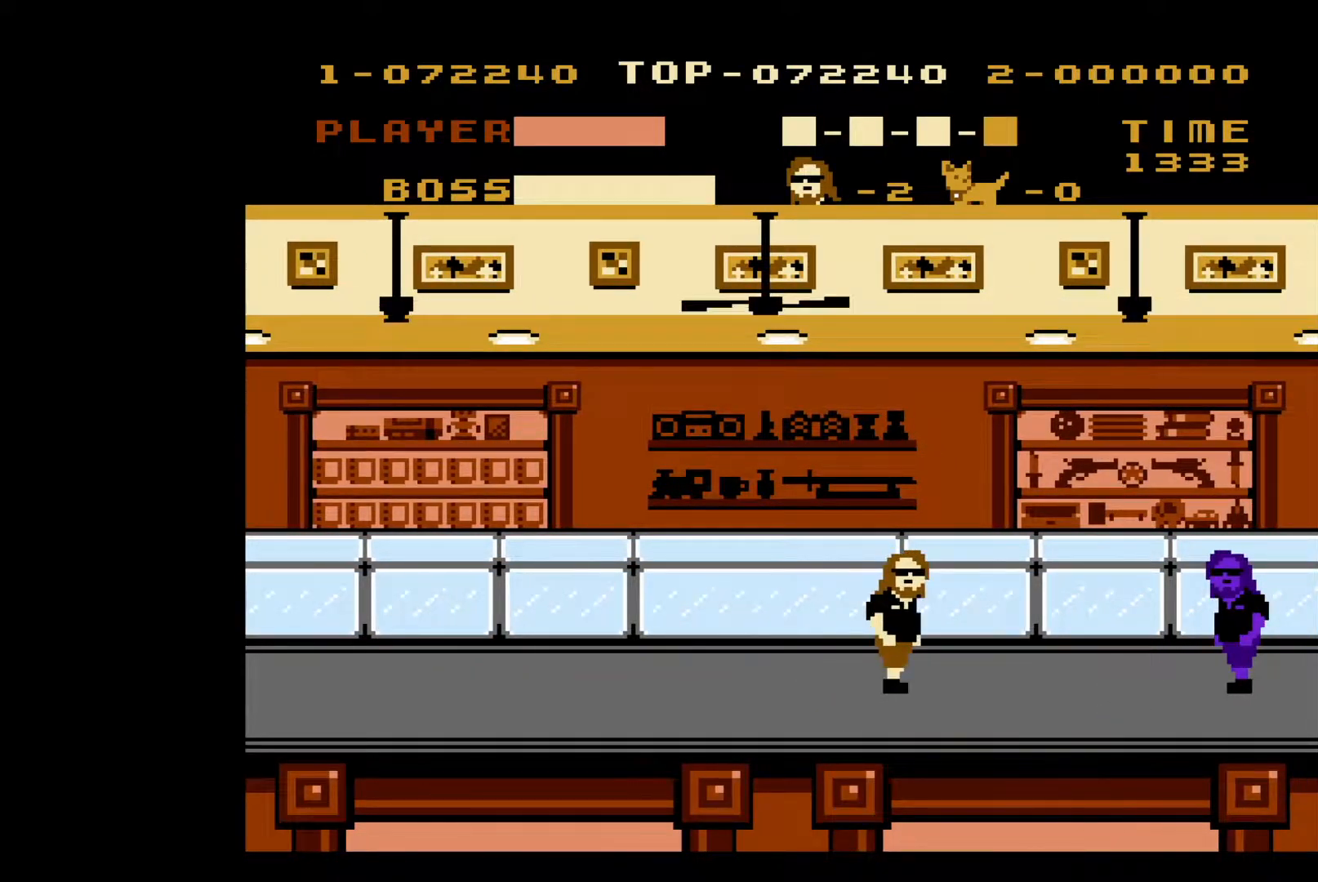
{"buttons": [], "events": [[67, "DPAD_RIGHT", "up"], [150, "DPAD_LEFT", "down"], [483, "DPAD_LEFT", "up"]]}
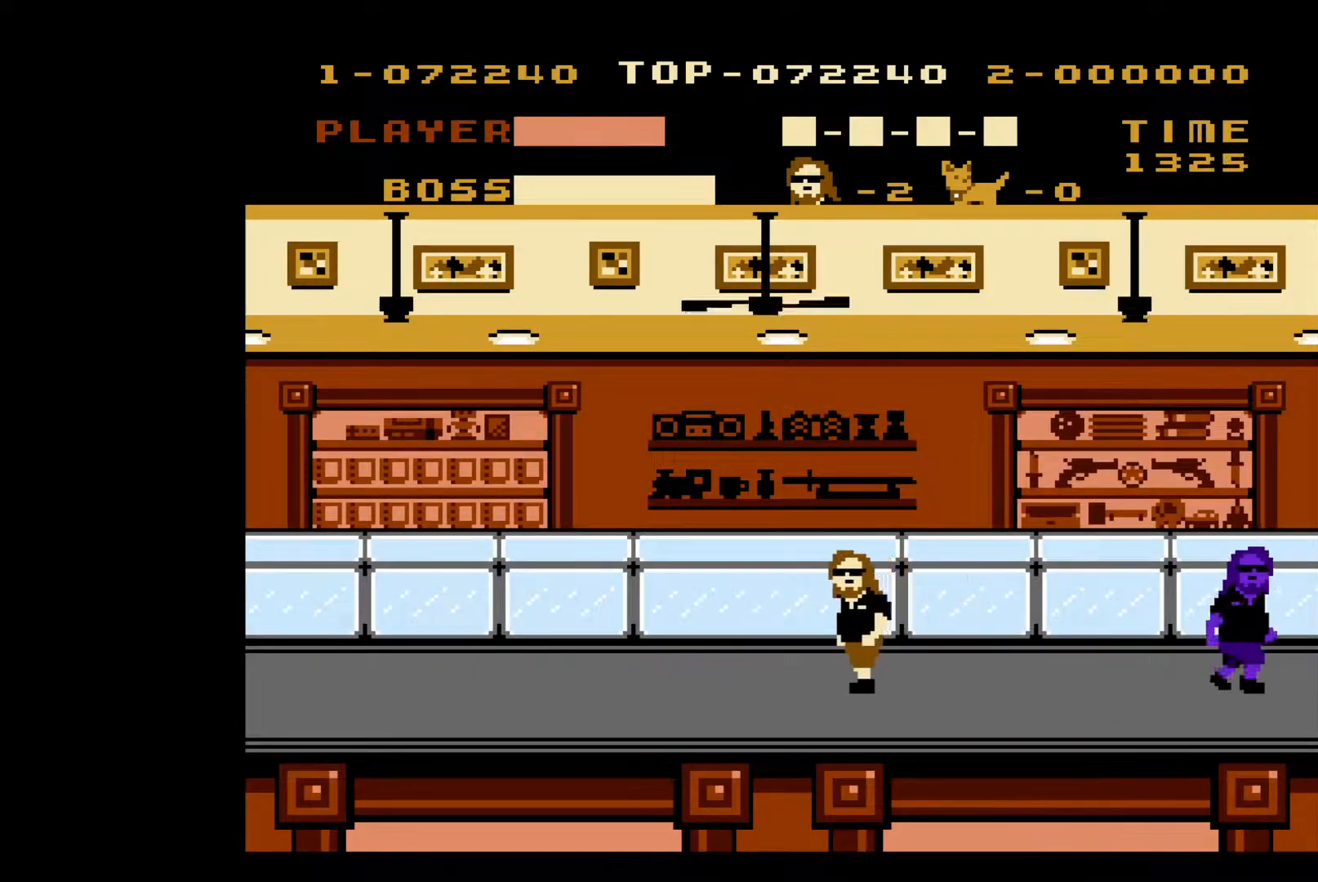
{"buttons": ["A", "DPAD_RIGHT"], "events": [[33, "DPAD_RIGHT", "down"], [500, "A", "down"]]}
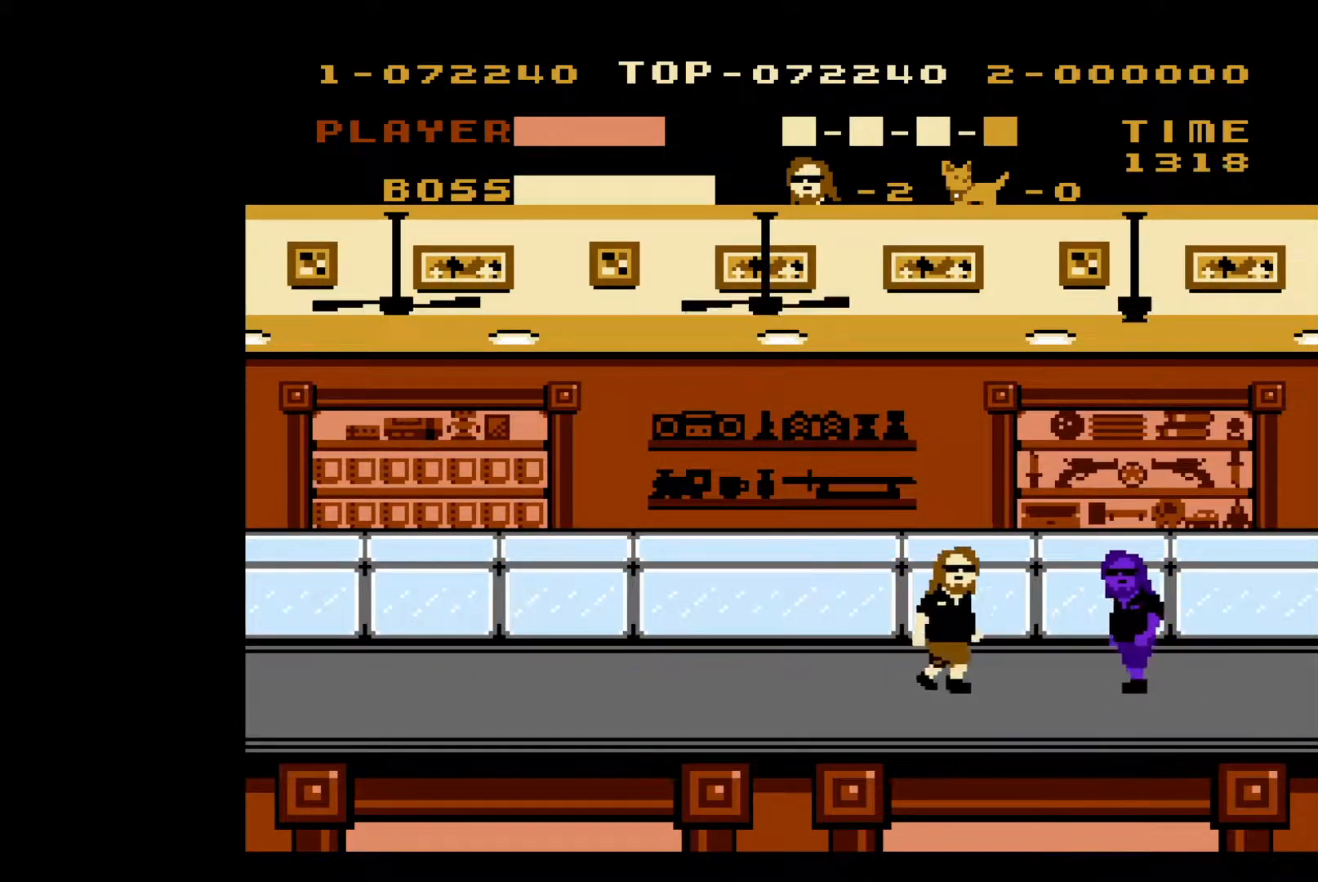
{"buttons": ["A", "DPAD_RIGHT"], "events": []}
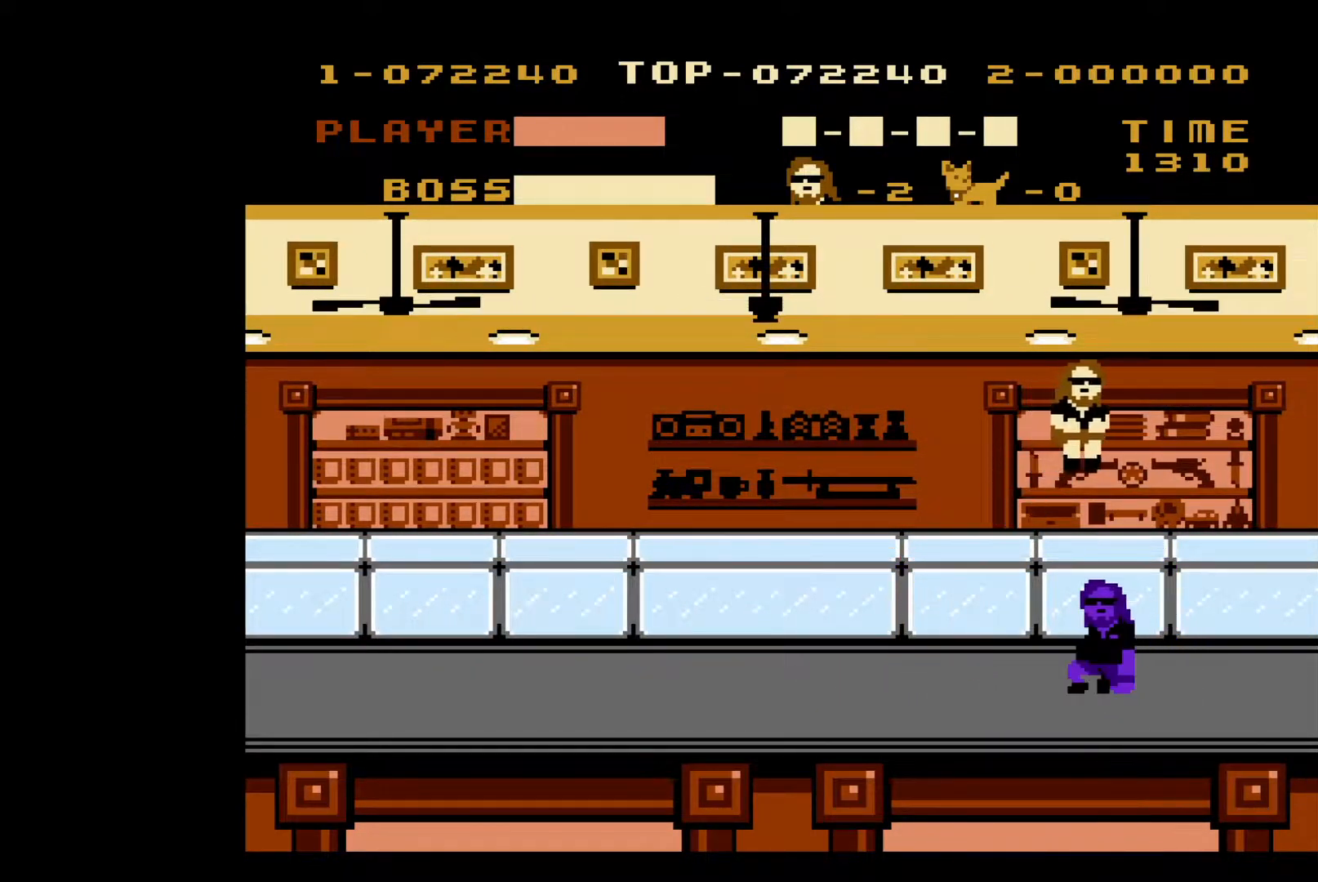
{"buttons": ["DPAD_RIGHT"], "events": [[50, "A", "up"]]}
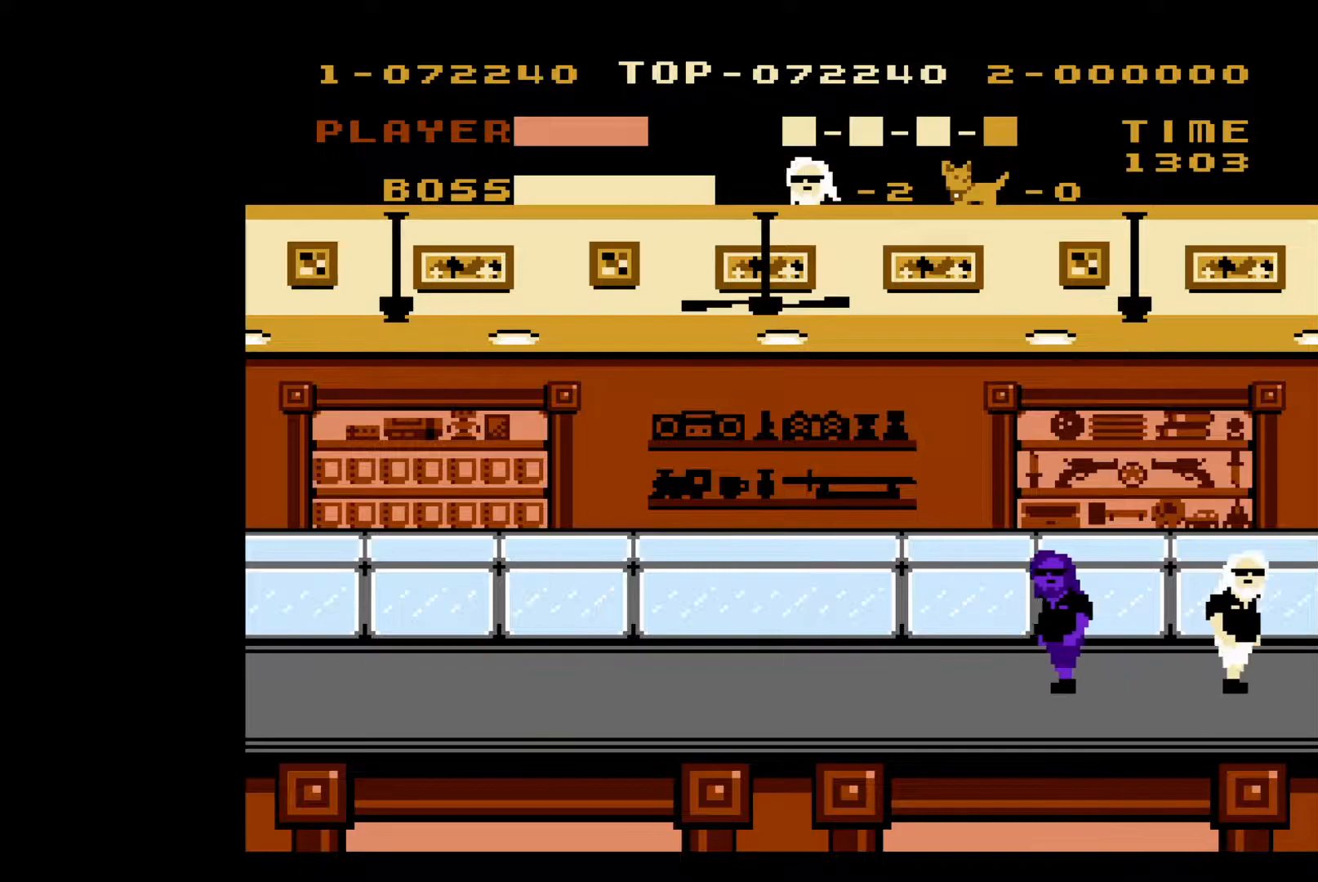
{"buttons": ["DPAD_RIGHT"], "events": []}
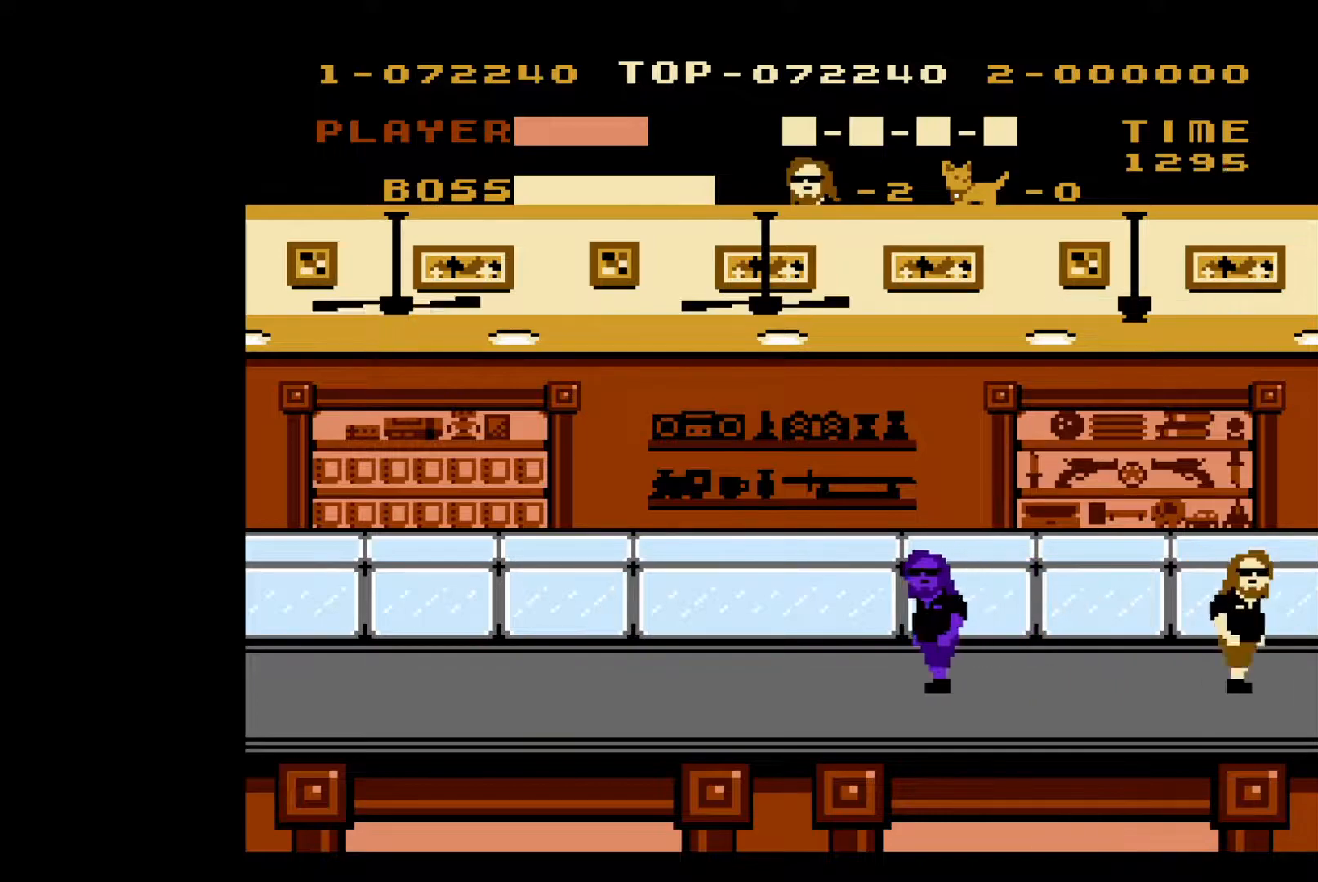
{"buttons": ["DPAD_RIGHT"], "events": []}
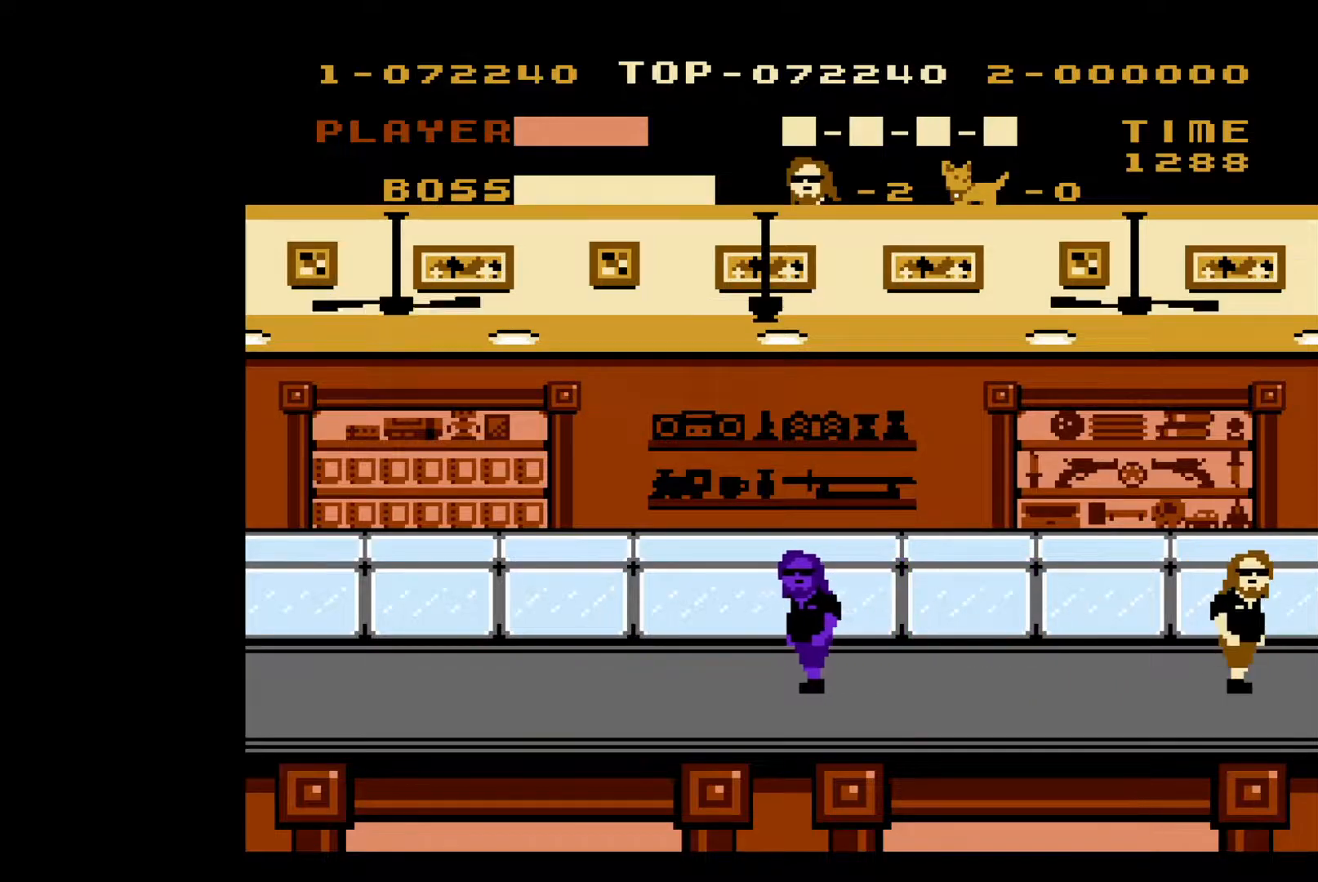
{"buttons": ["DPAD_RIGHT"], "events": []}
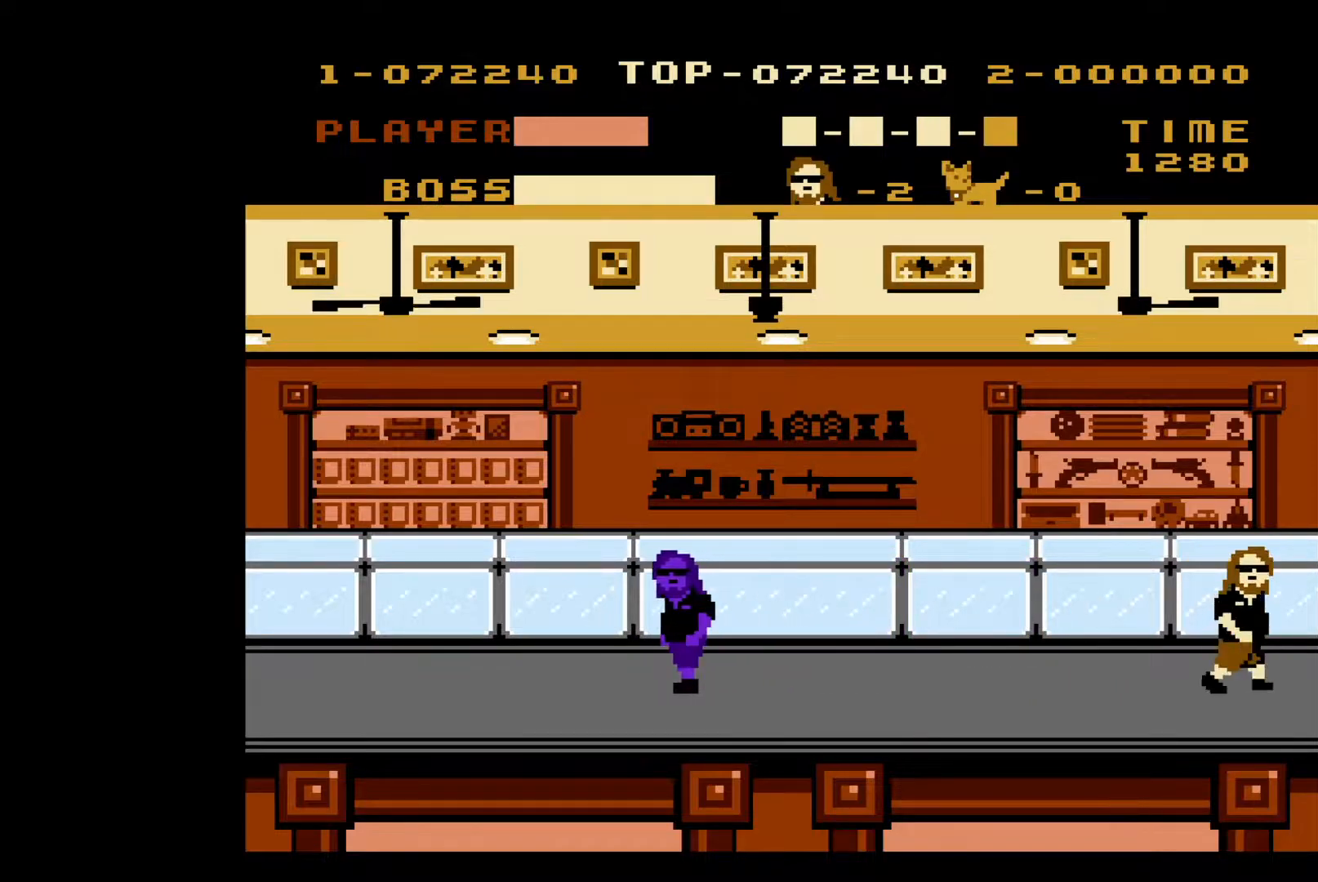
{"buttons": ["DPAD_LEFT"], "events": [[33, "DPAD_RIGHT", "up"], [133, "DPAD_LEFT", "down"]]}
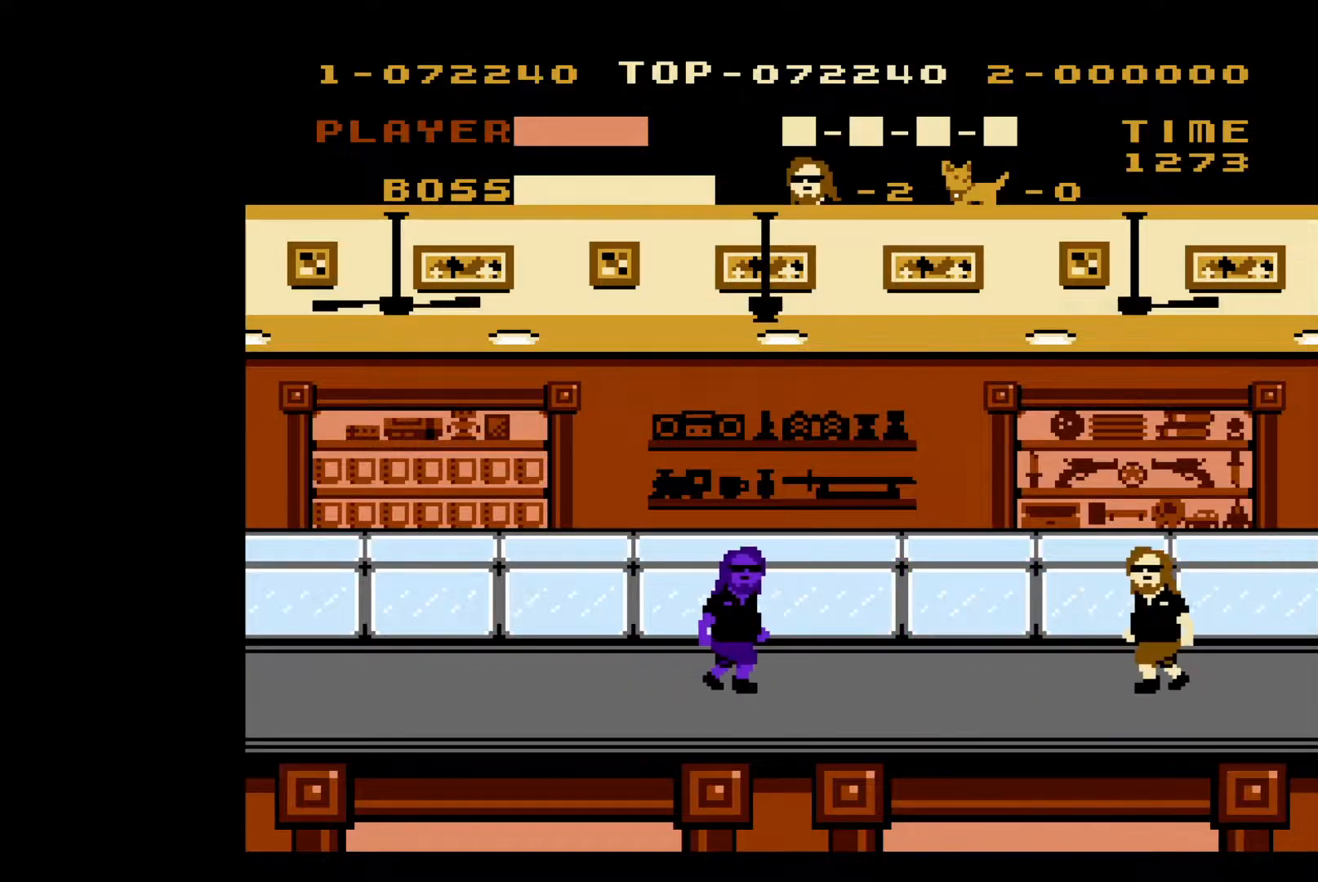
{"buttons": [], "events": [[417, "DPAD_LEFT", "up"]]}
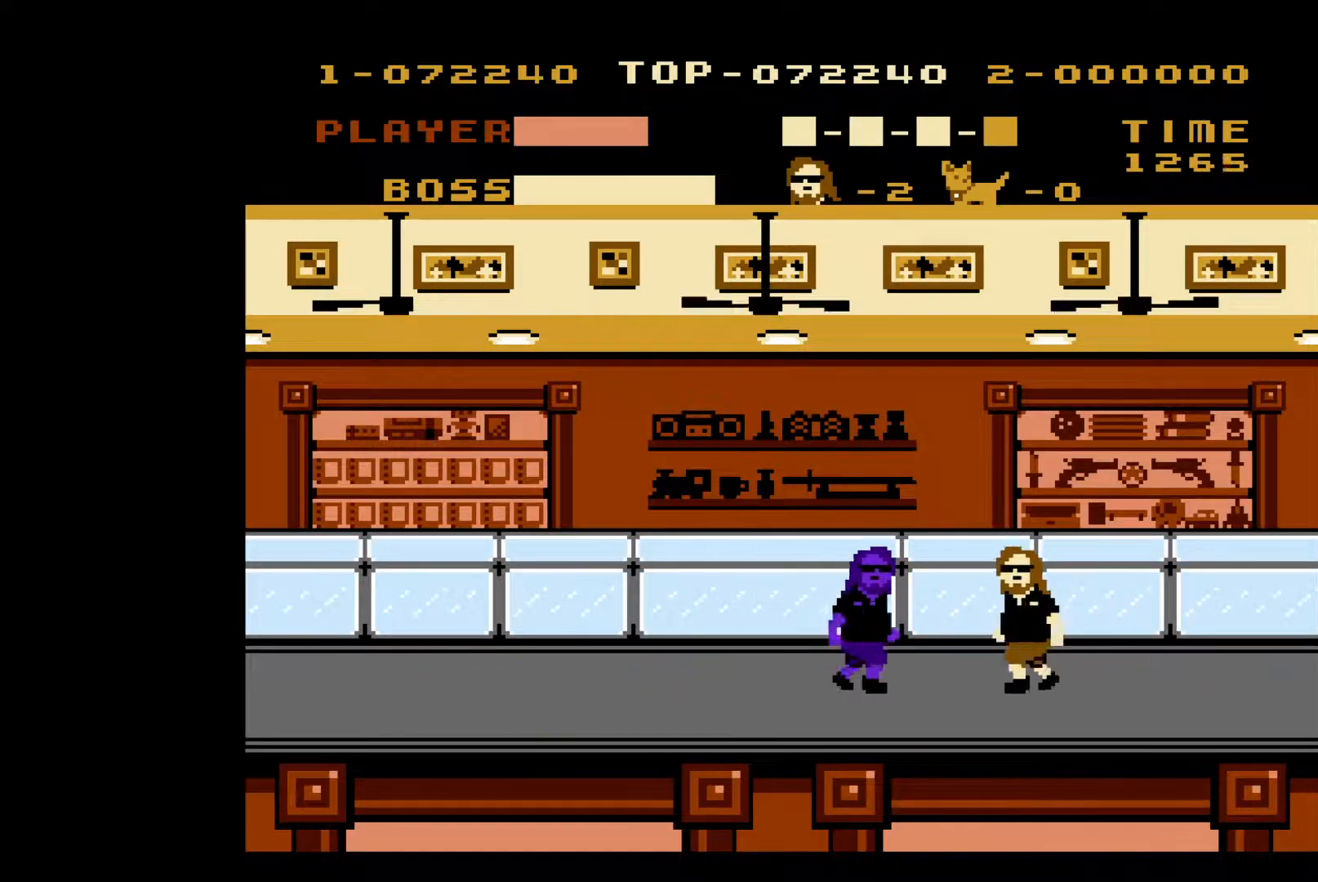
{"buttons": [], "events": [[350, "DPAD_LEFT", "down"], [433, "DPAD_LEFT", "up"]]}
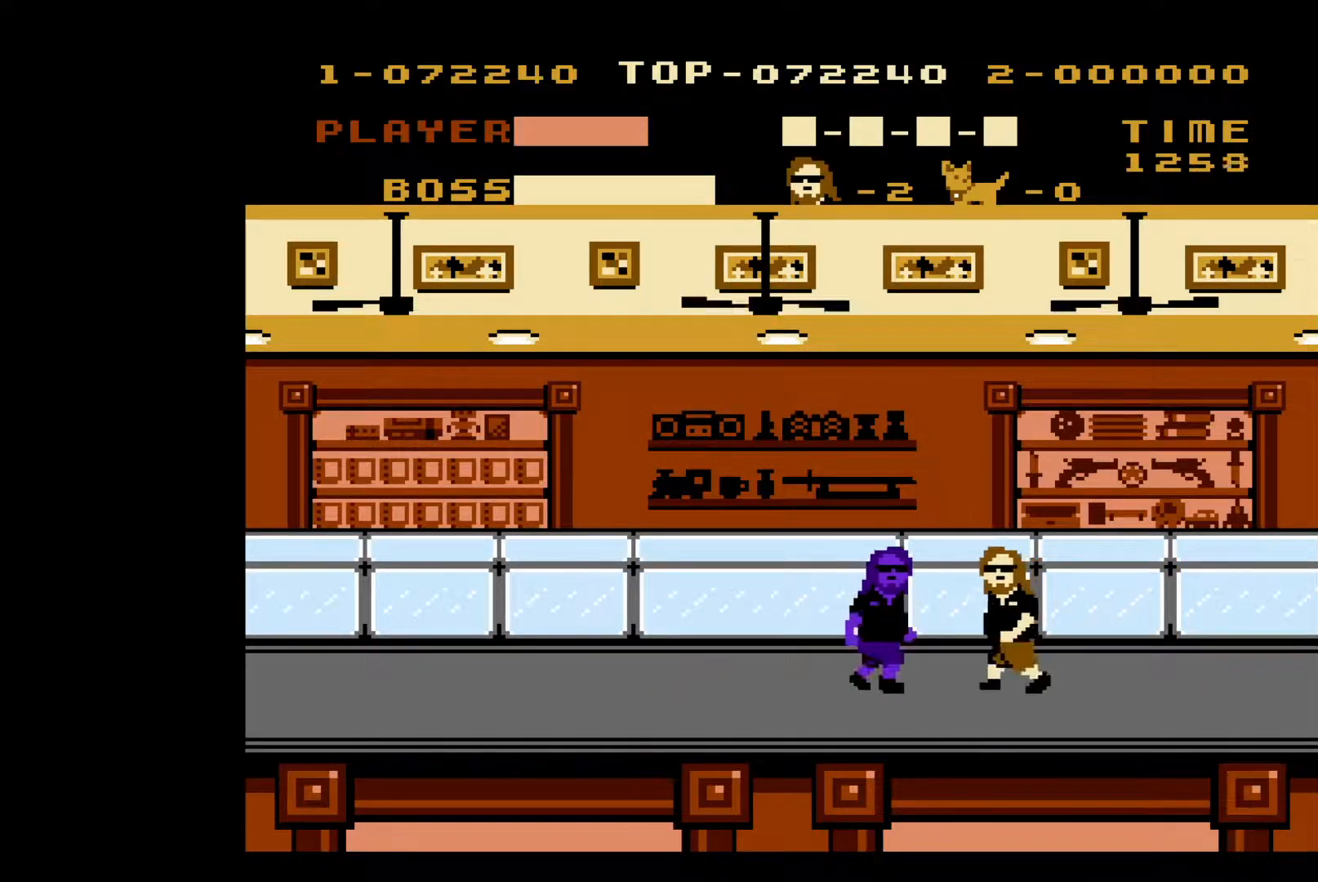
{"buttons": [], "events": []}
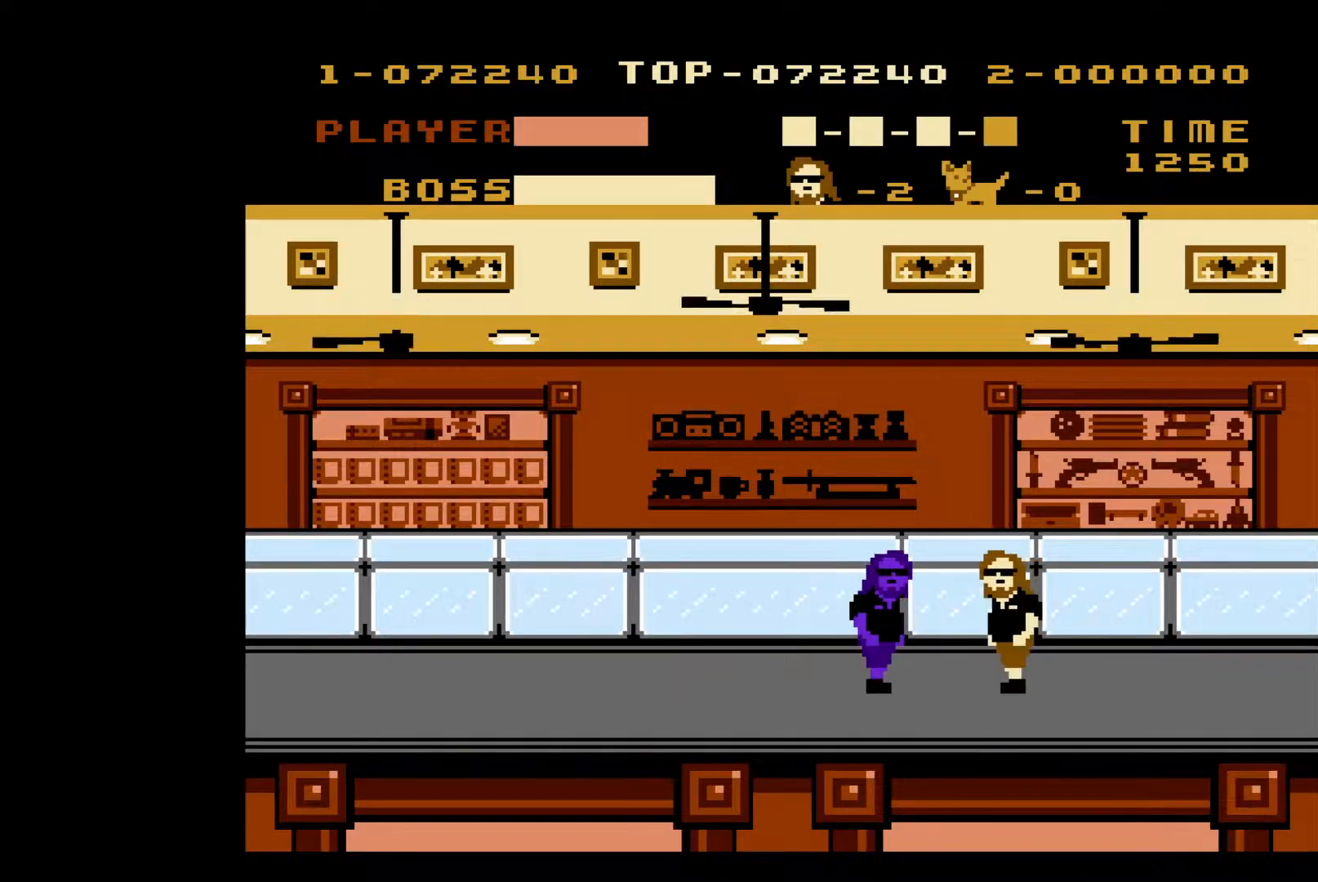
{"buttons": [], "events": [[317, "DPAD_LEFT", "down"], [383, "DPAD_LEFT", "up"]]}
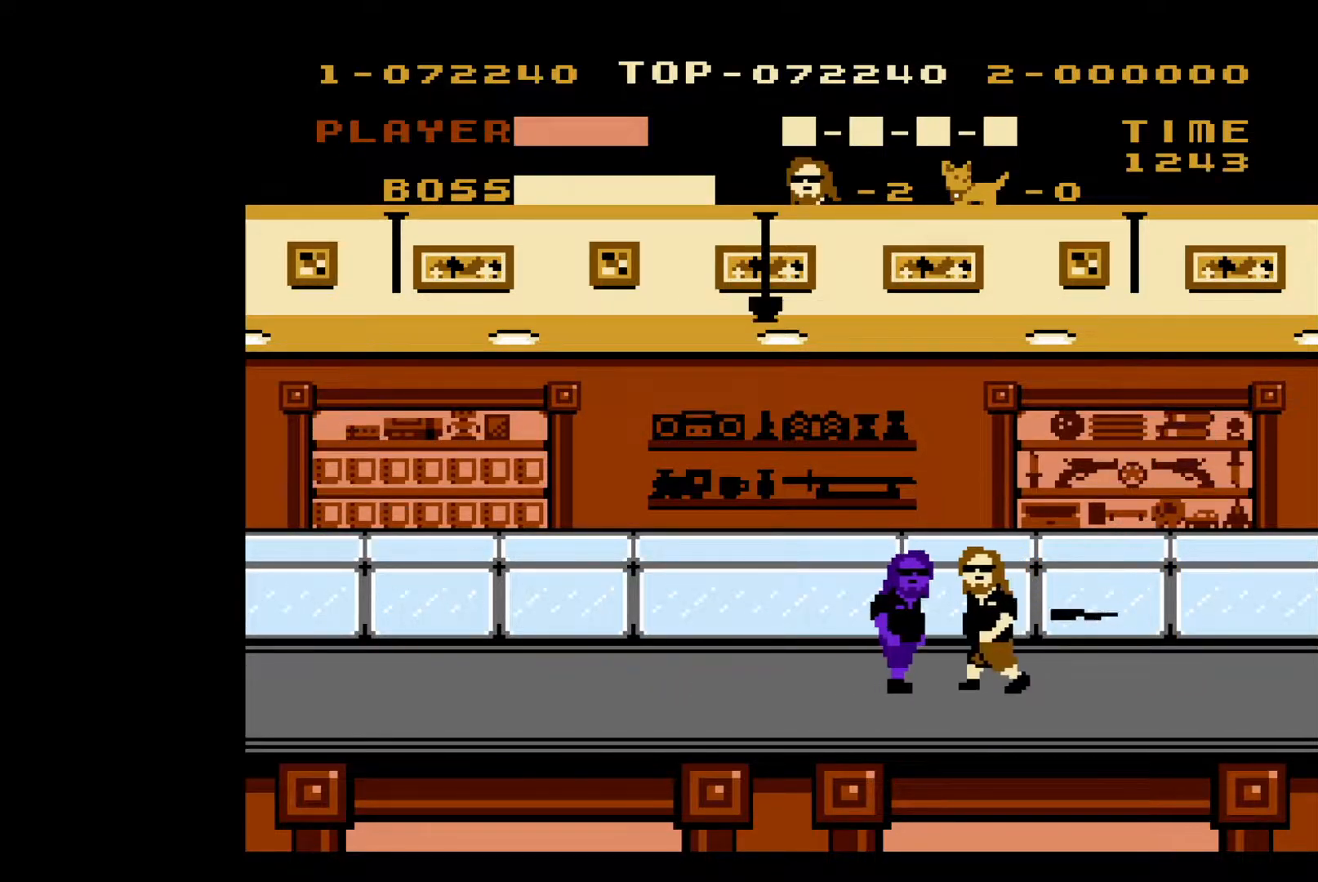
{"buttons": ["DPAD_RIGHT"], "events": [[133, "DPAD_RIGHT", "down"]]}
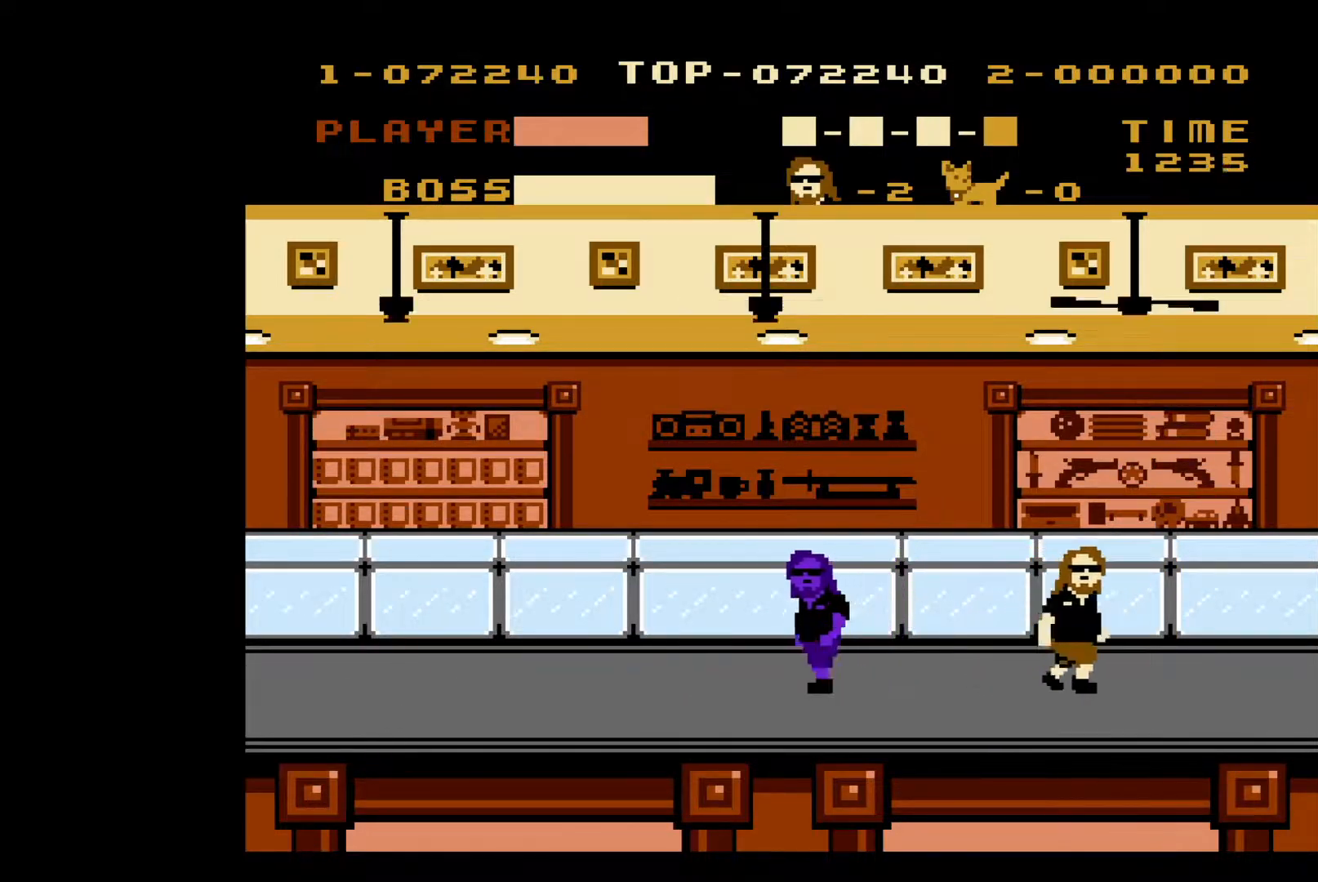
{"buttons": ["DPAD_RIGHT"], "events": []}
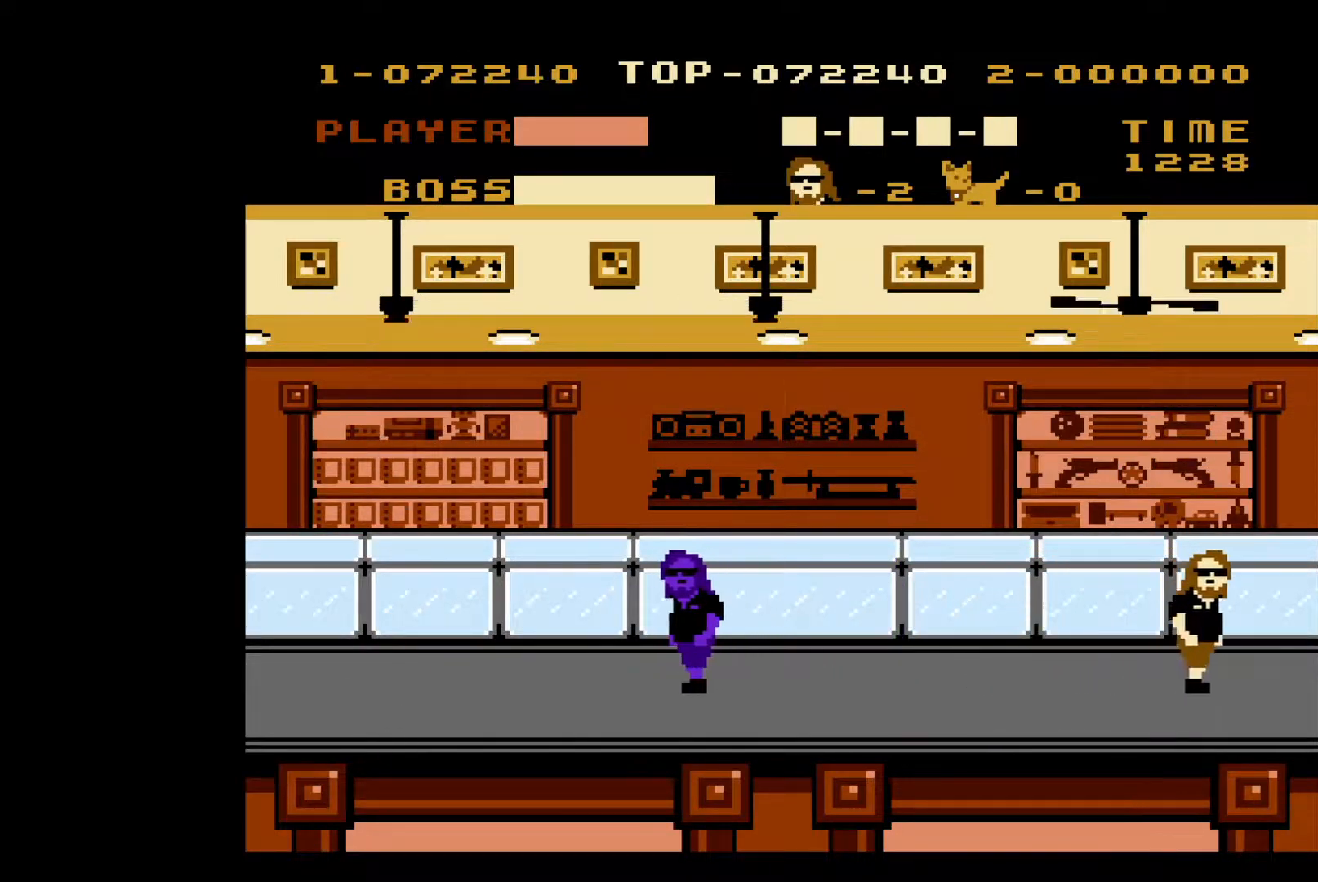
{"buttons": ["DPAD_RIGHT"], "events": [[17, "DPAD_RIGHT", "up"], [367, "DPAD_RIGHT", "down"]]}
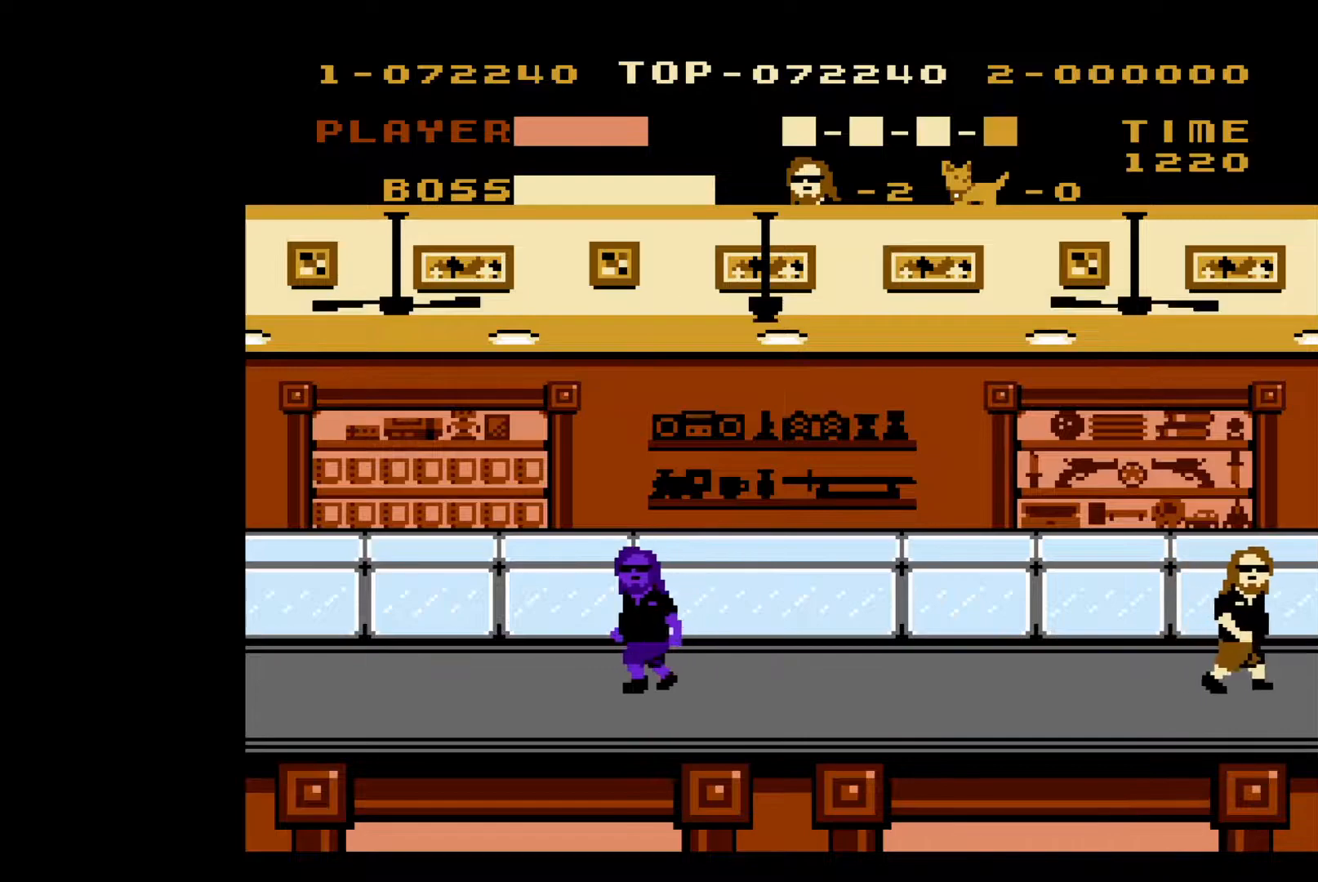
{"buttons": [], "events": [[267, "DPAD_RIGHT", "up"]]}
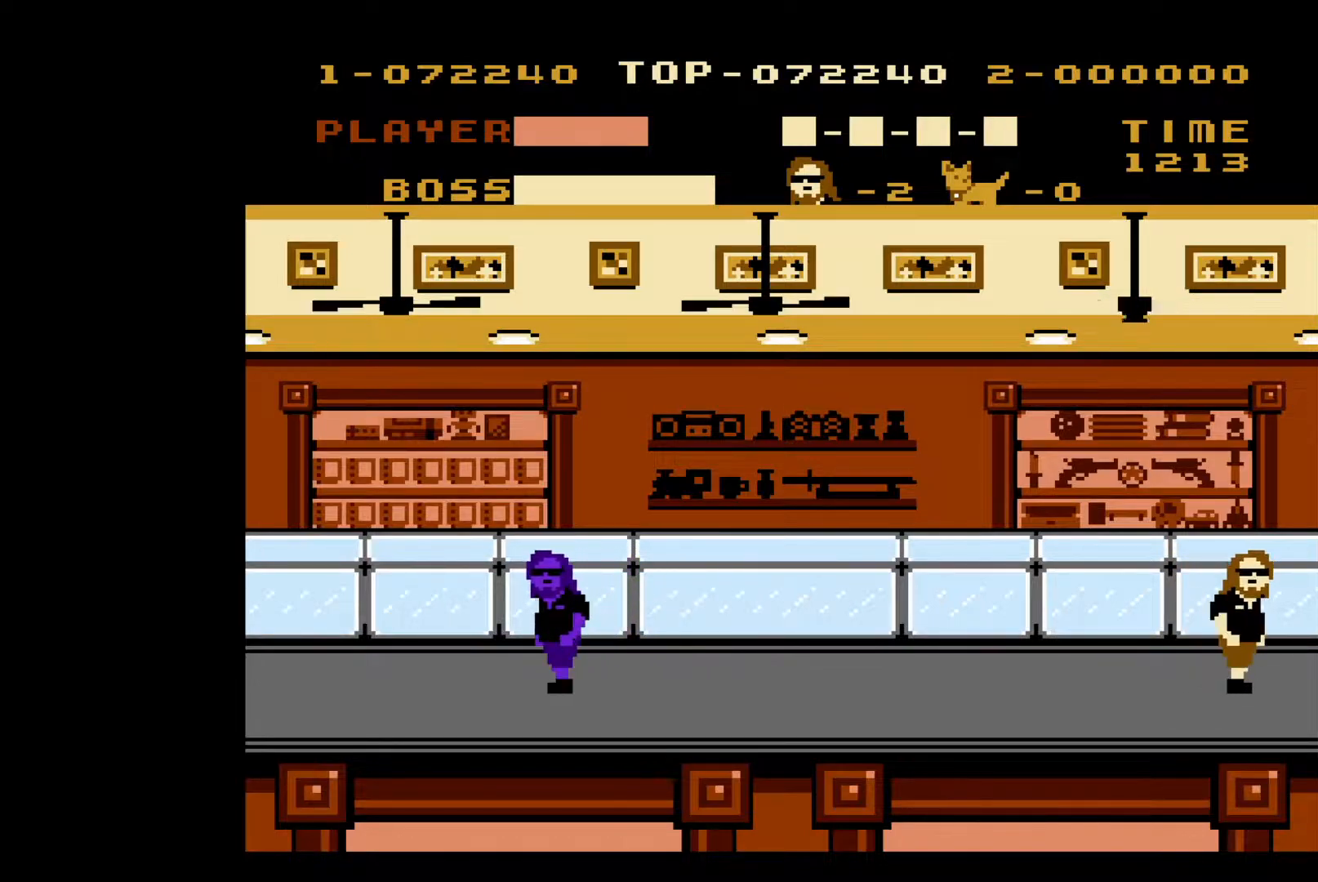
{"buttons": [], "events": []}
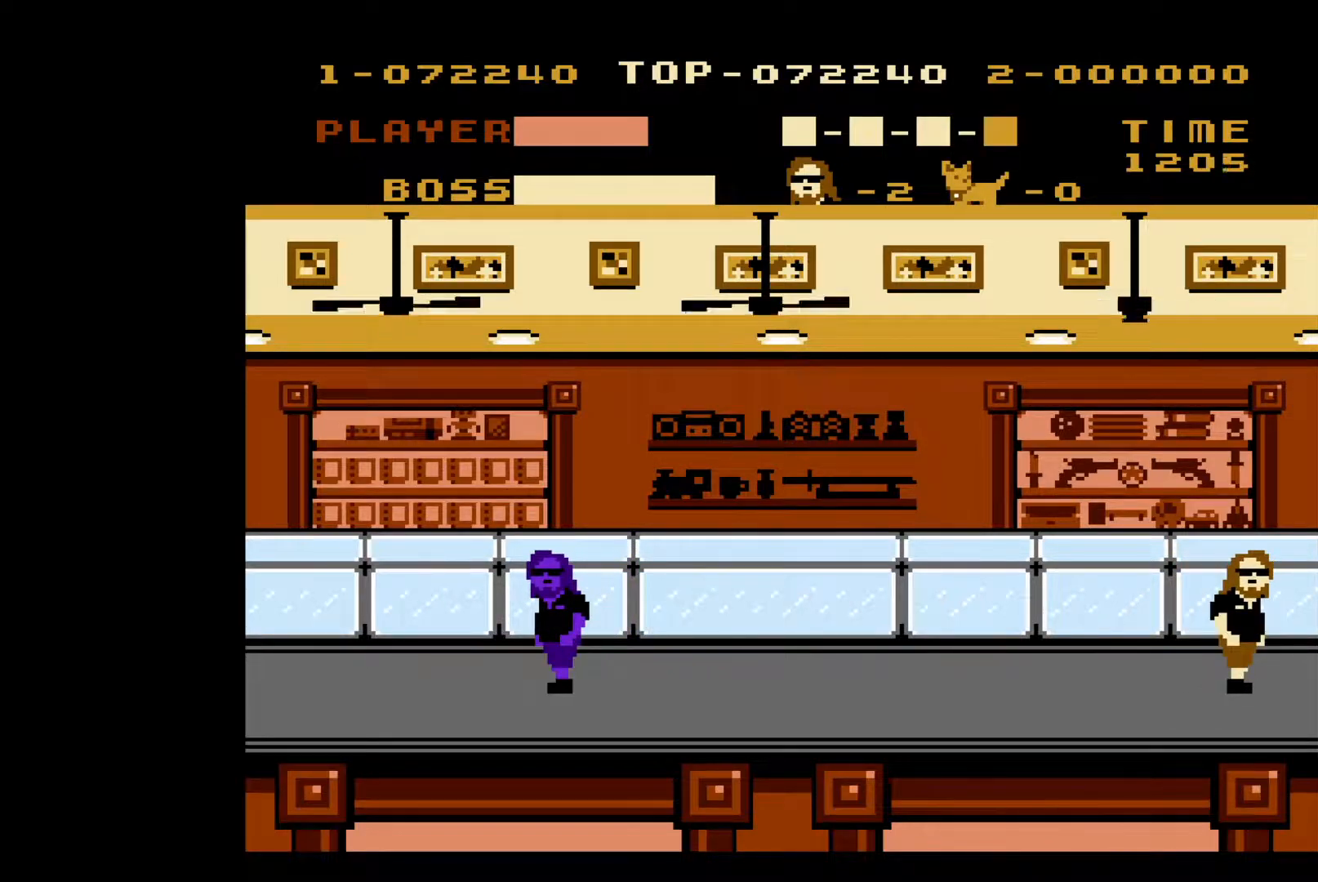
{"buttons": [], "events": []}
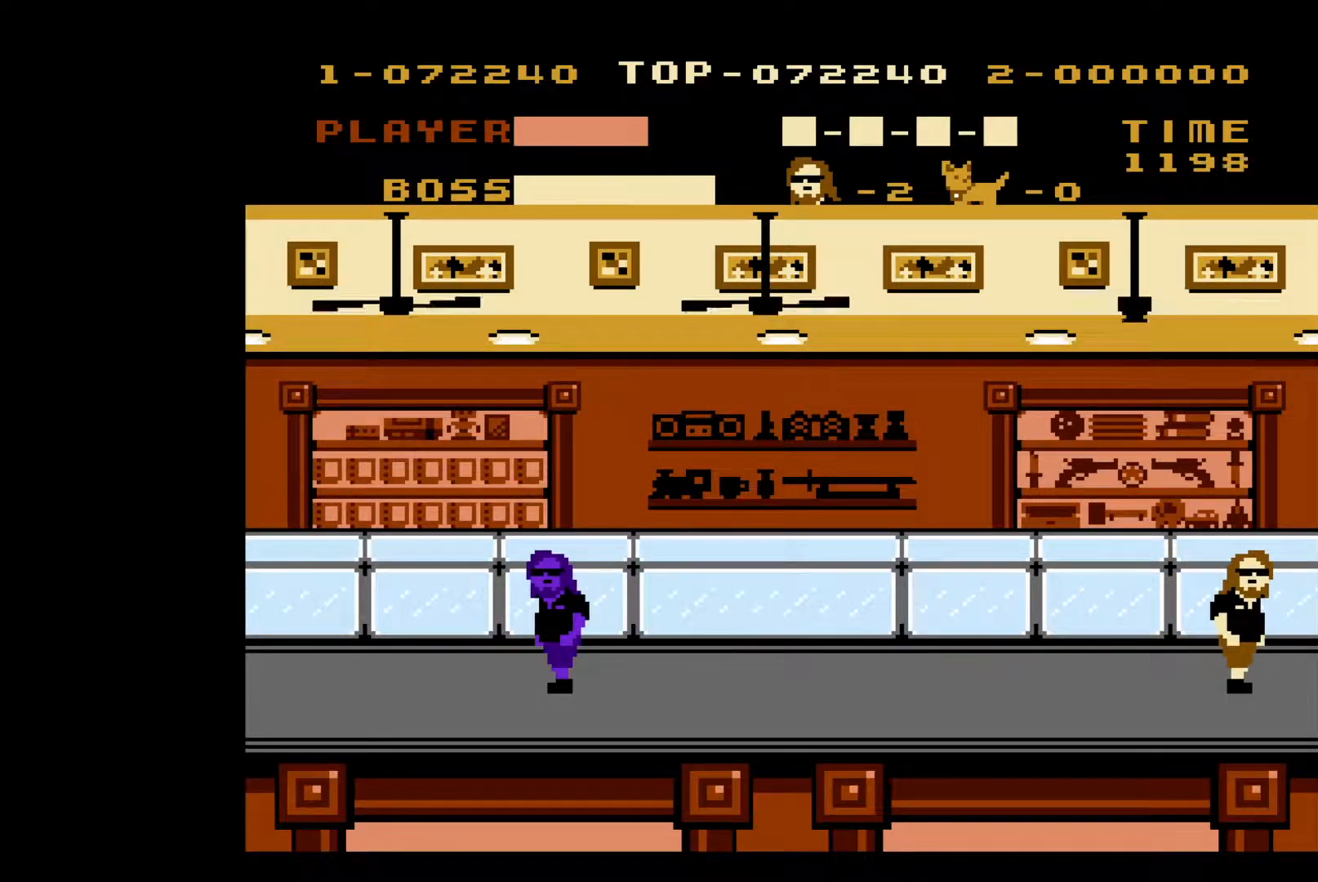
{"buttons": [], "events": []}
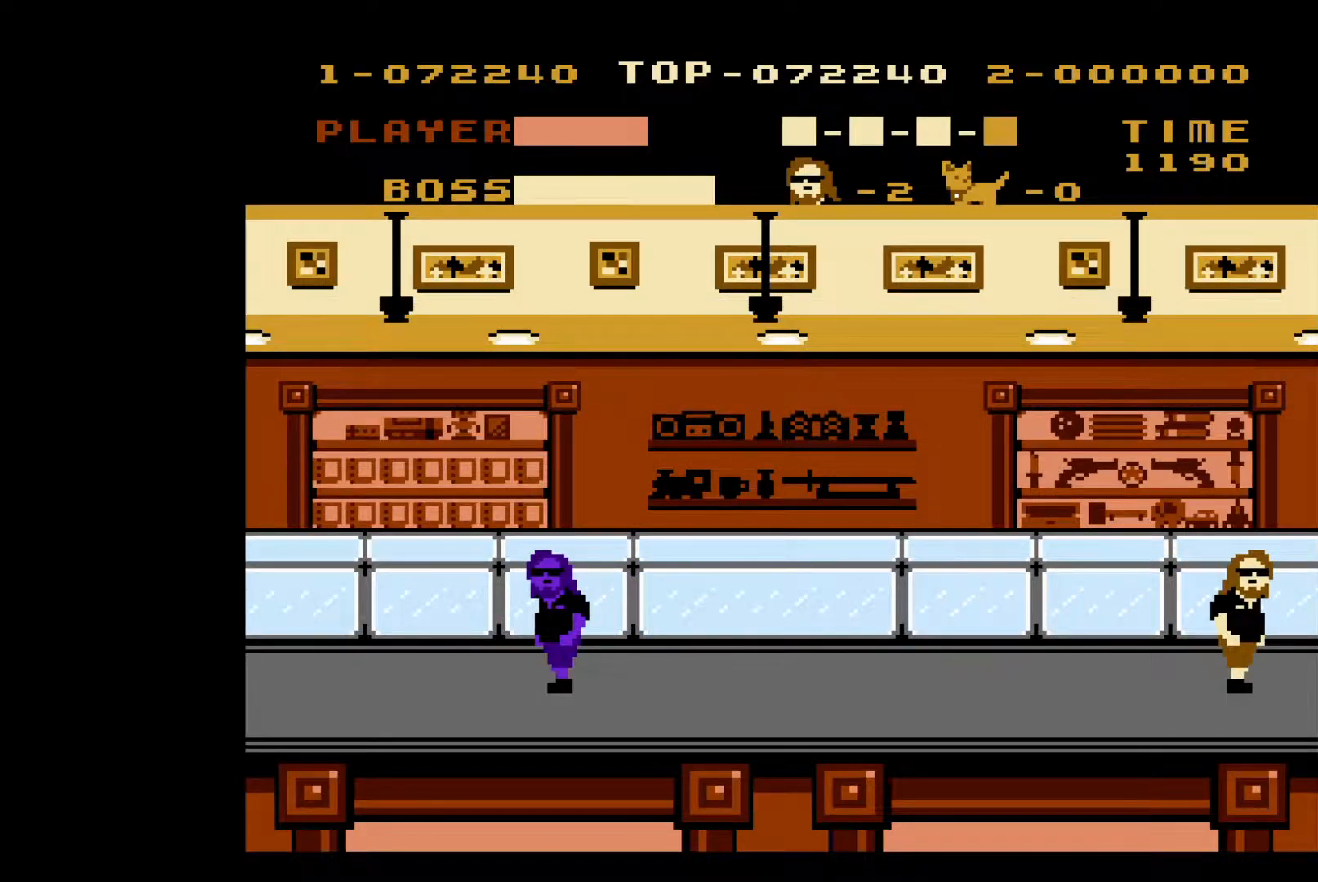
{"buttons": [], "events": []}
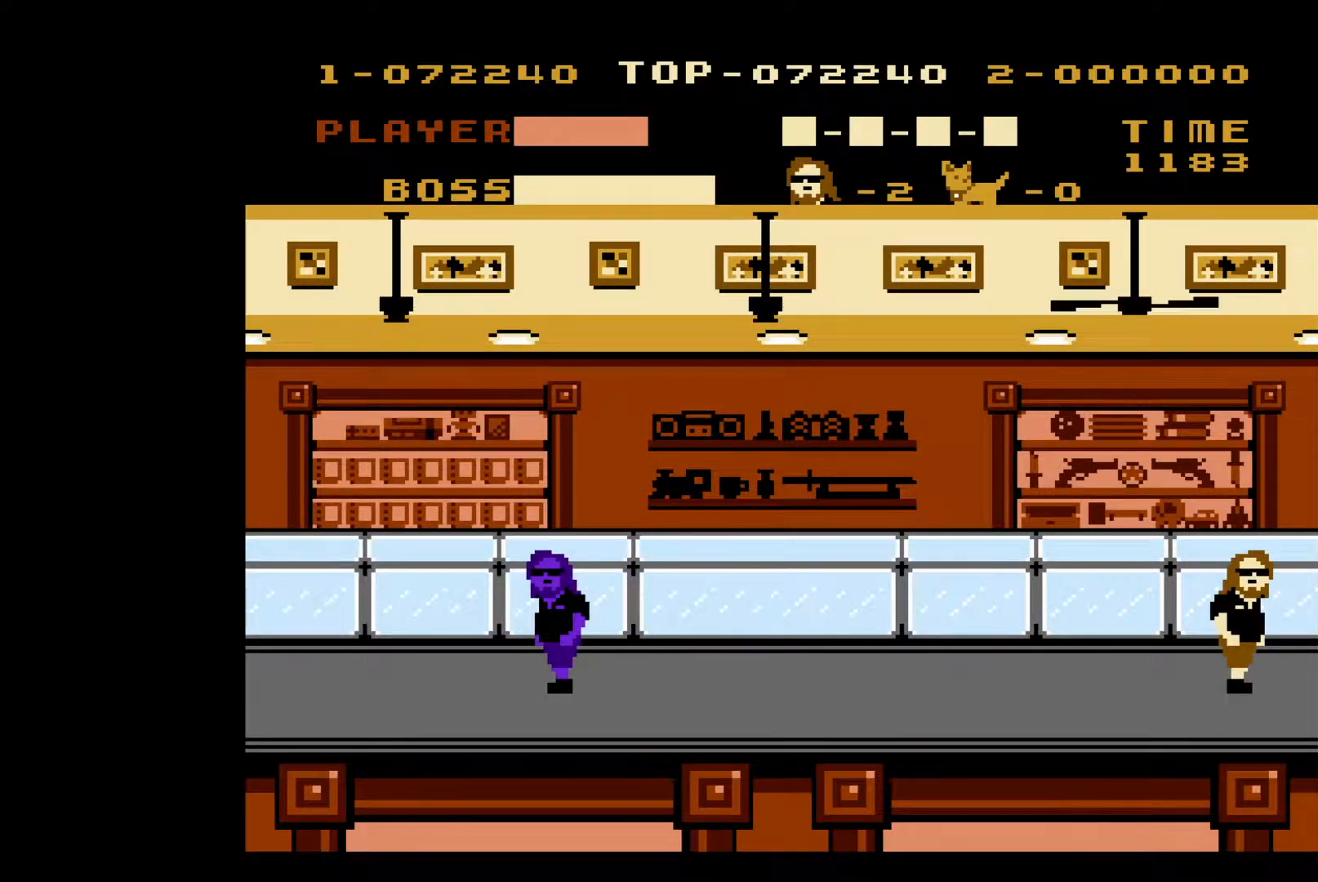
{"buttons": [], "events": []}
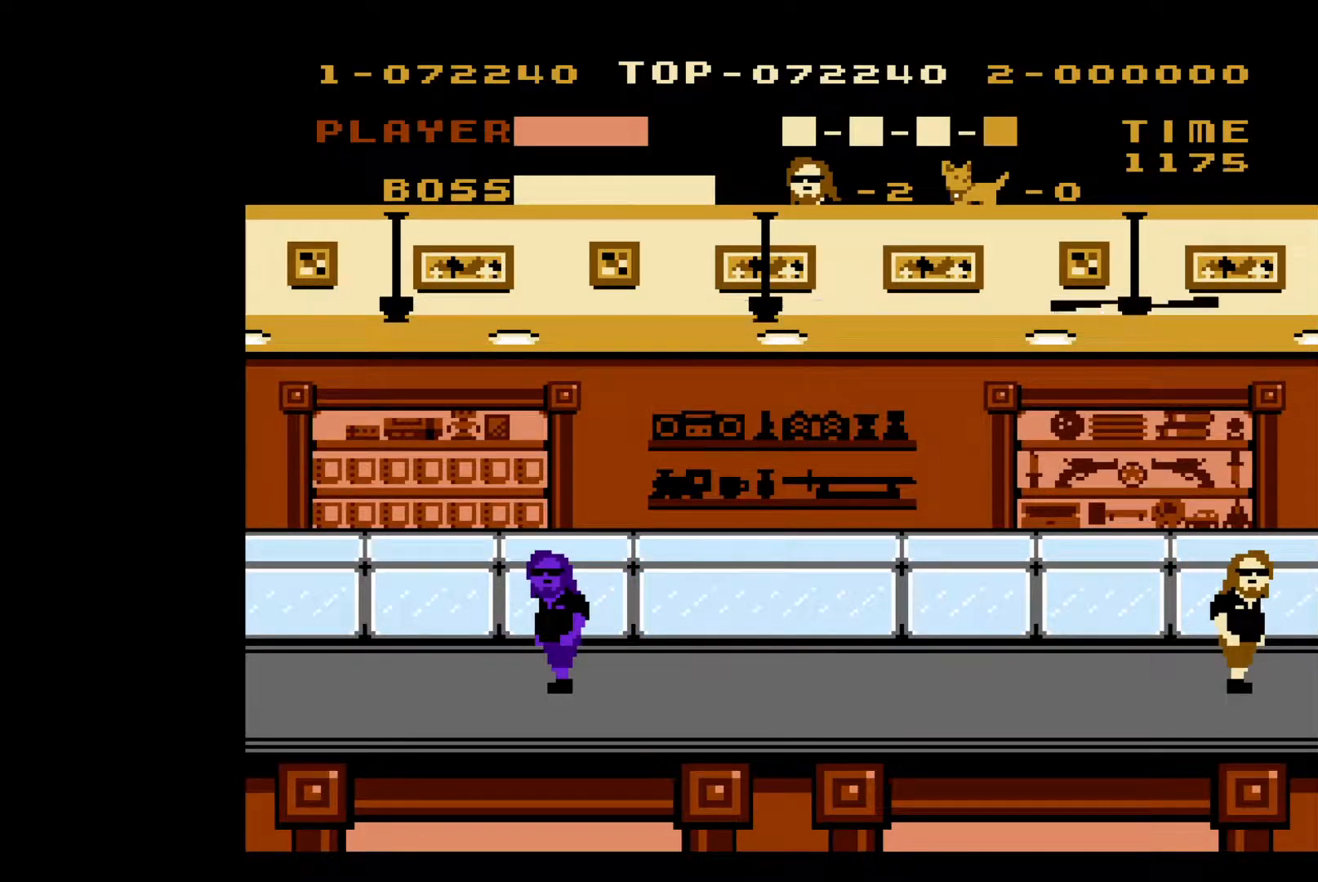
{"buttons": ["DPAD_LEFT"], "events": [[450, "DPAD_LEFT", "down"]]}
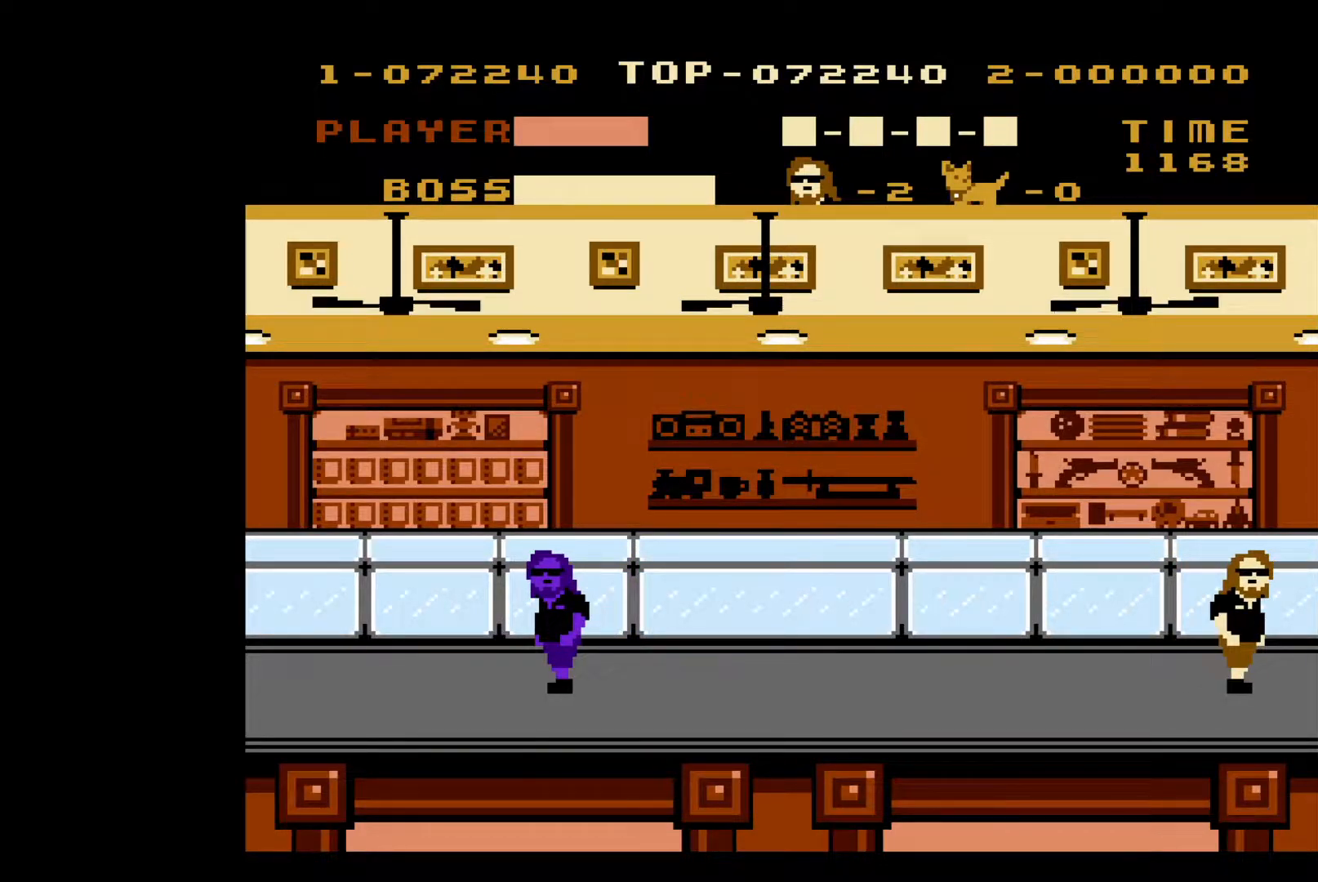
{"buttons": ["DPAD_LEFT"], "events": []}
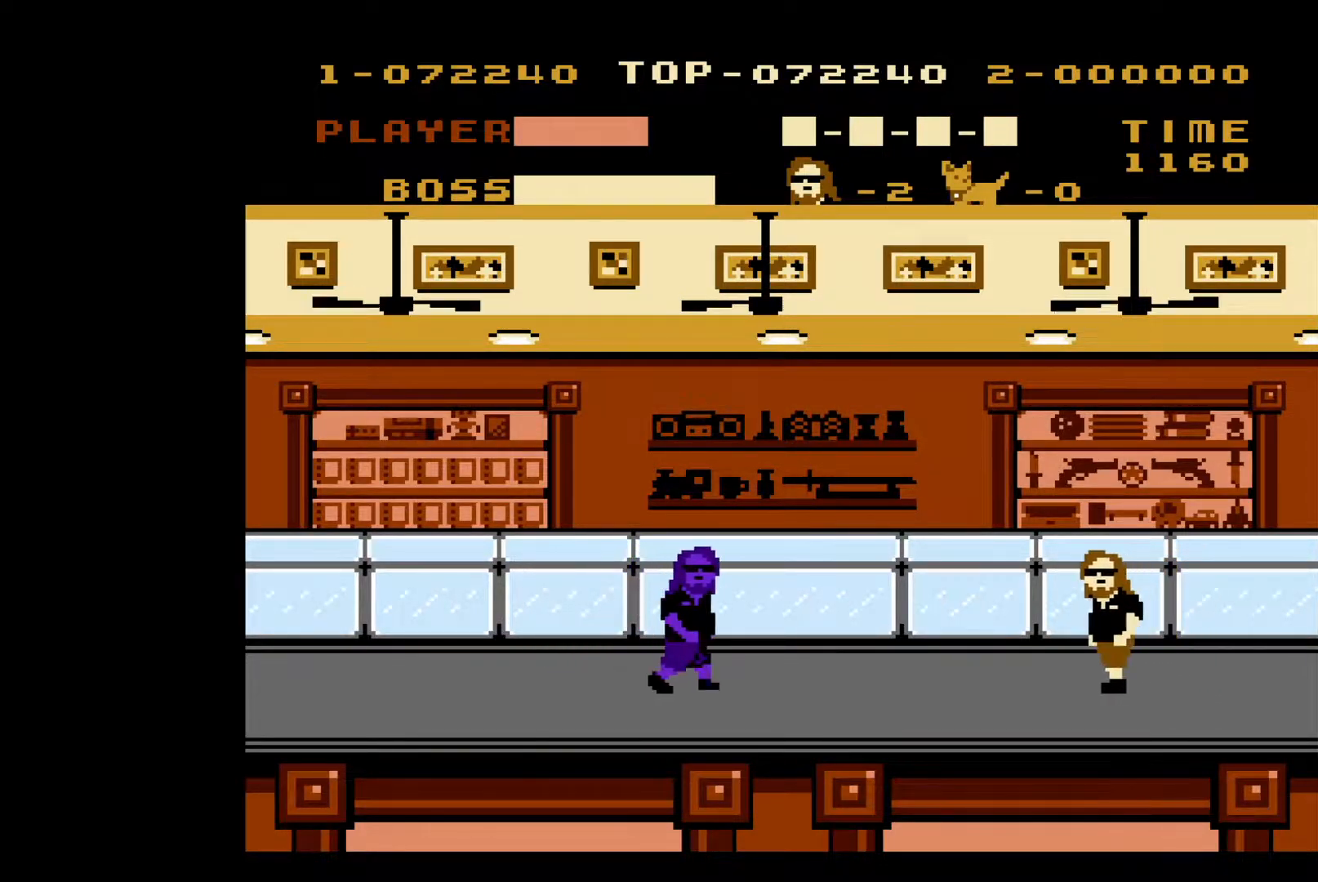
{"buttons": [], "events": [[300, "DPAD_LEFT", "up"]]}
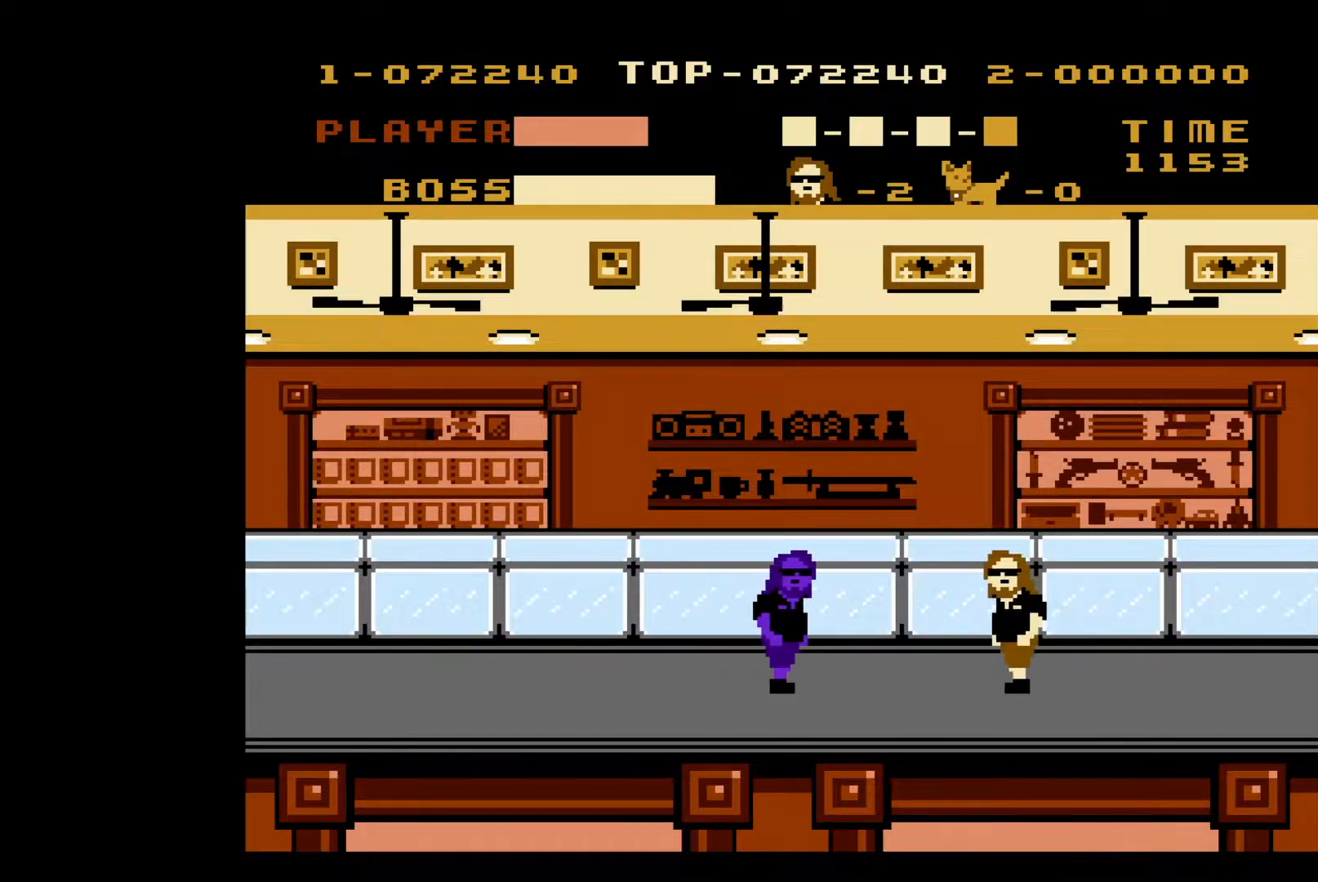
{"buttons": [], "events": [[183, "DPAD_LEFT", "down"], [250, "DPAD_LEFT", "up"]]}